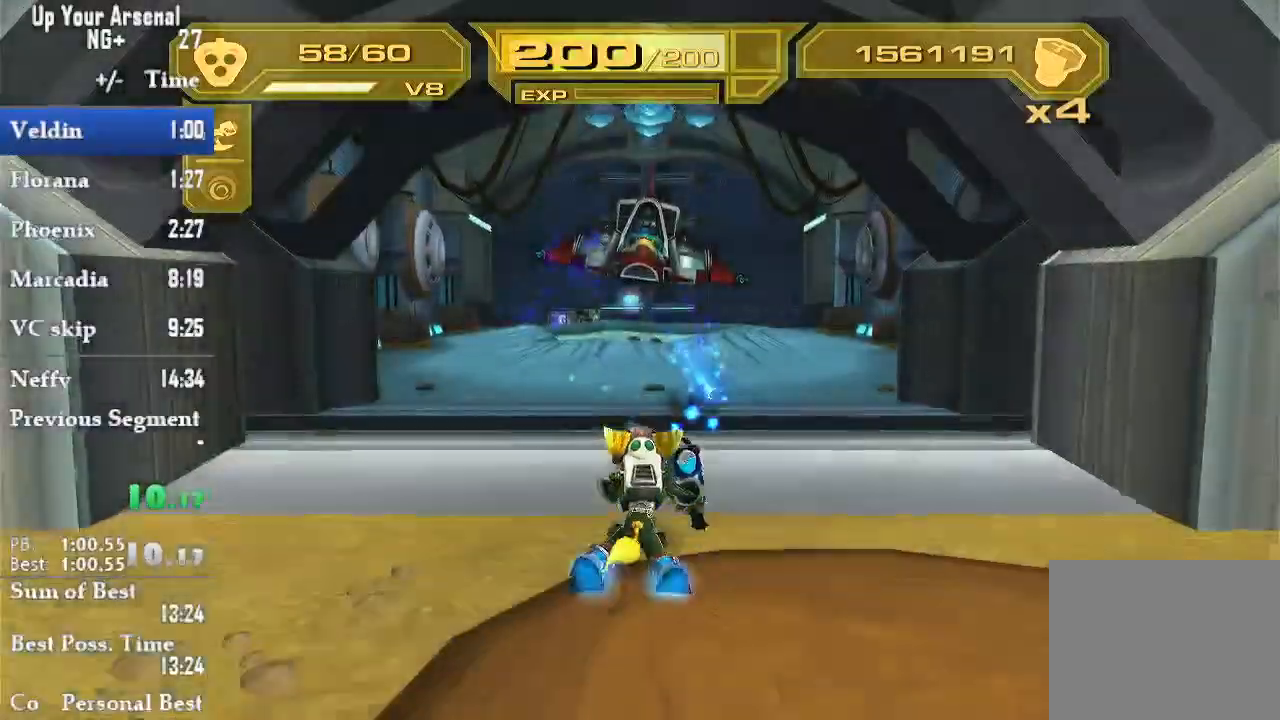
Gameplay with a controller (PlayStation layout); each line is a JSON object with the inputs held at the frame after it (dt_ms = milliseconds from this image to that frame). "events" lists button and stick changes between this image and that frame as [ms after this image, input, new state], when the widget could be followed in between. Not read: L3 R3.
{"dt_ms": 500, "buttons": ["CIRCLE"], "left_stick": "up", "right_stick": "center", "events": [[17, "R1", "up"], [333, "CIRCLE", "down"], [333, "L1", "down"], [467, "L1", "up"]]}
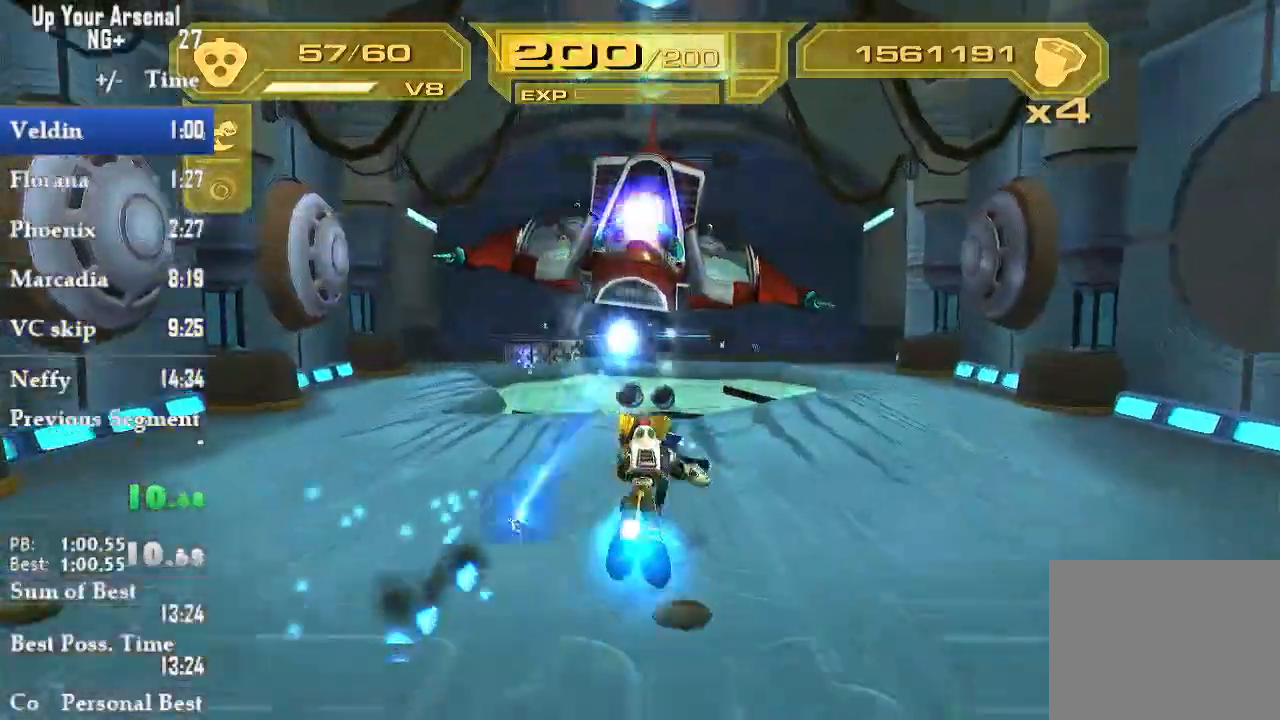
{"dt_ms": 500, "buttons": [], "left_stick": "center", "right_stick": "center", "events": [[67, "CIRCLE", "up"], [233, "left_stick", "center"]]}
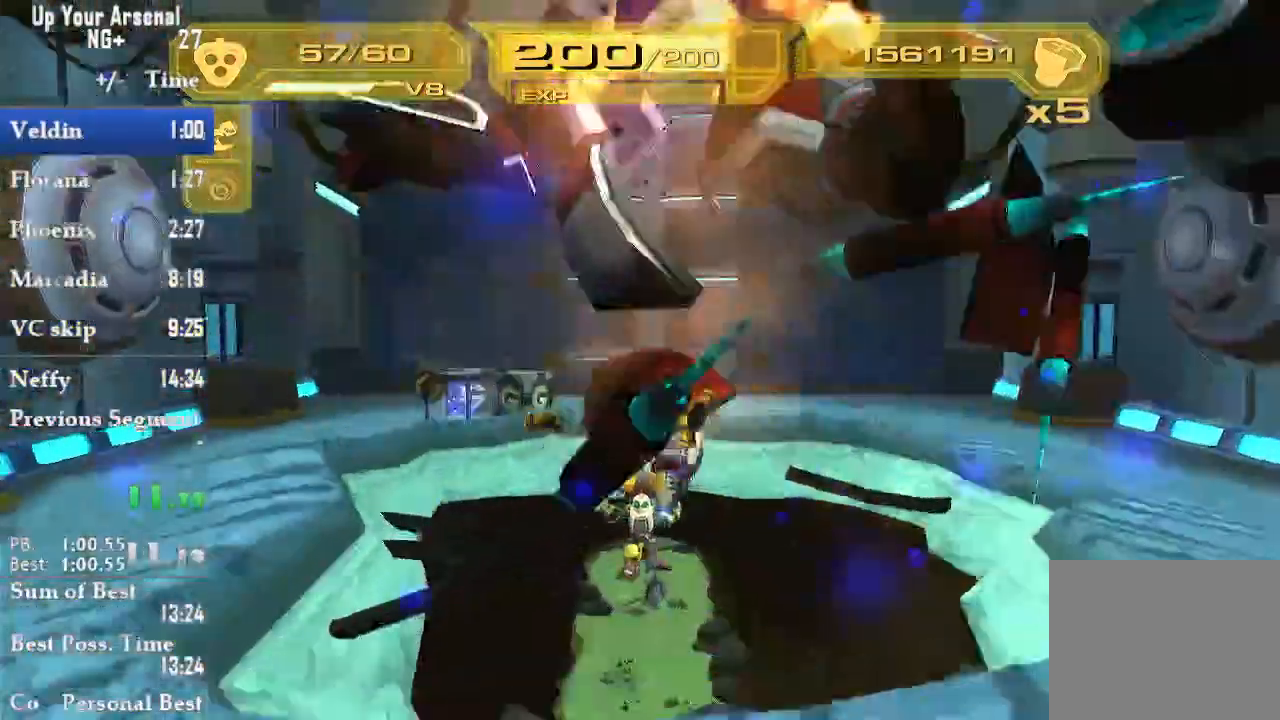
{"dt_ms": 500, "buttons": ["R1"], "left_stick": "center", "right_stick": "center"}
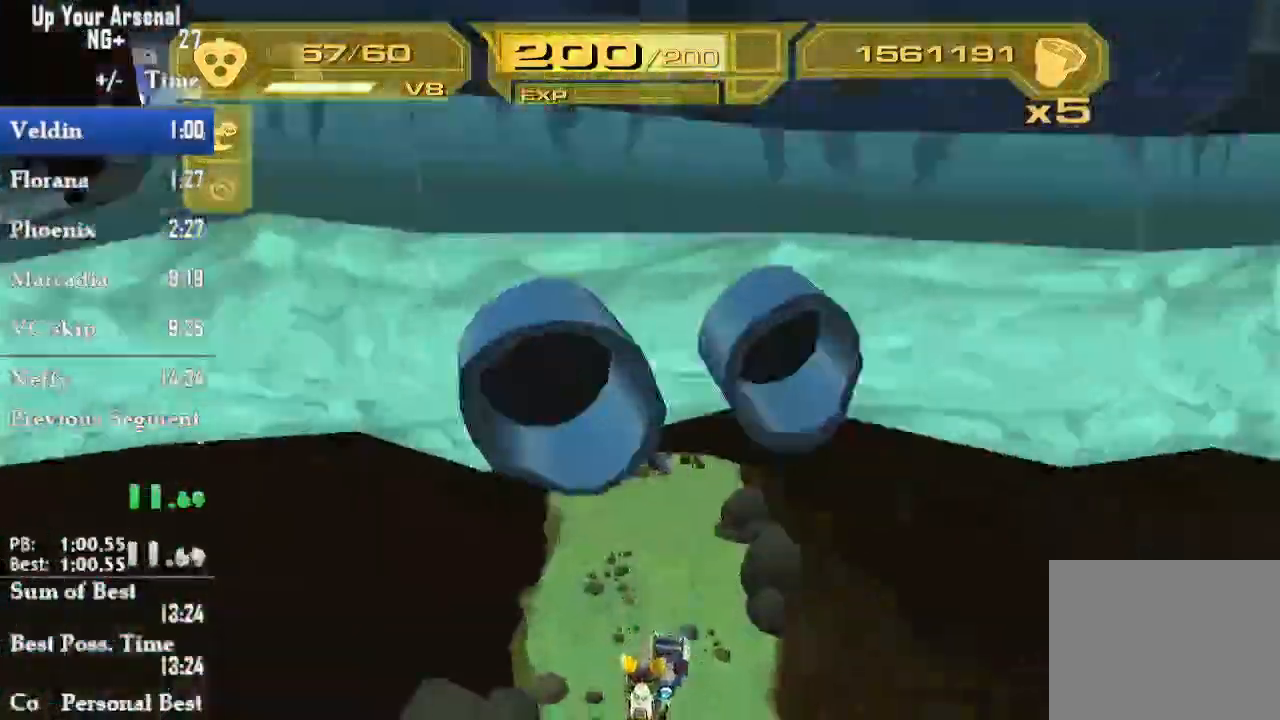
{"dt_ms": 500, "buttons": [], "left_stick": "up", "right_stick": "center", "events": [[33, "R1", "up"], [117, "R1", "down"], [117, "R2", "down"], [200, "left_stick", "up"], [233, "R1", "up"], [233, "R2", "up"], [383, "CIRCLE", "down"], [467, "CIRCLE", "up"]]}
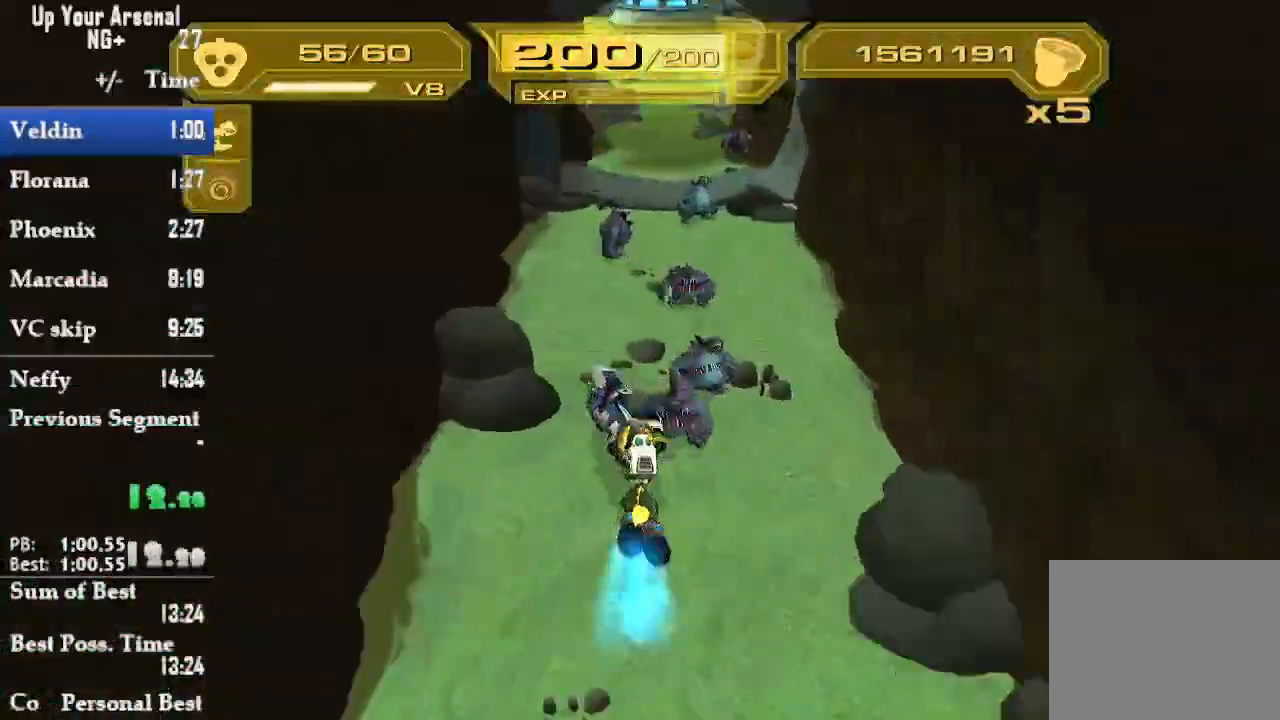
{"dt_ms": 500, "buttons": ["CIRCLE"], "left_stick": "up-right", "right_stick": "center", "events": [[33, "R1", "down"], [117, "R1", "up"], [183, "left_stick", "up-right"], [200, "R1", "down"], [200, "R2", "down"], [300, "R1", "up"], [300, "R2", "up"], [500, "CIRCLE", "down"]]}
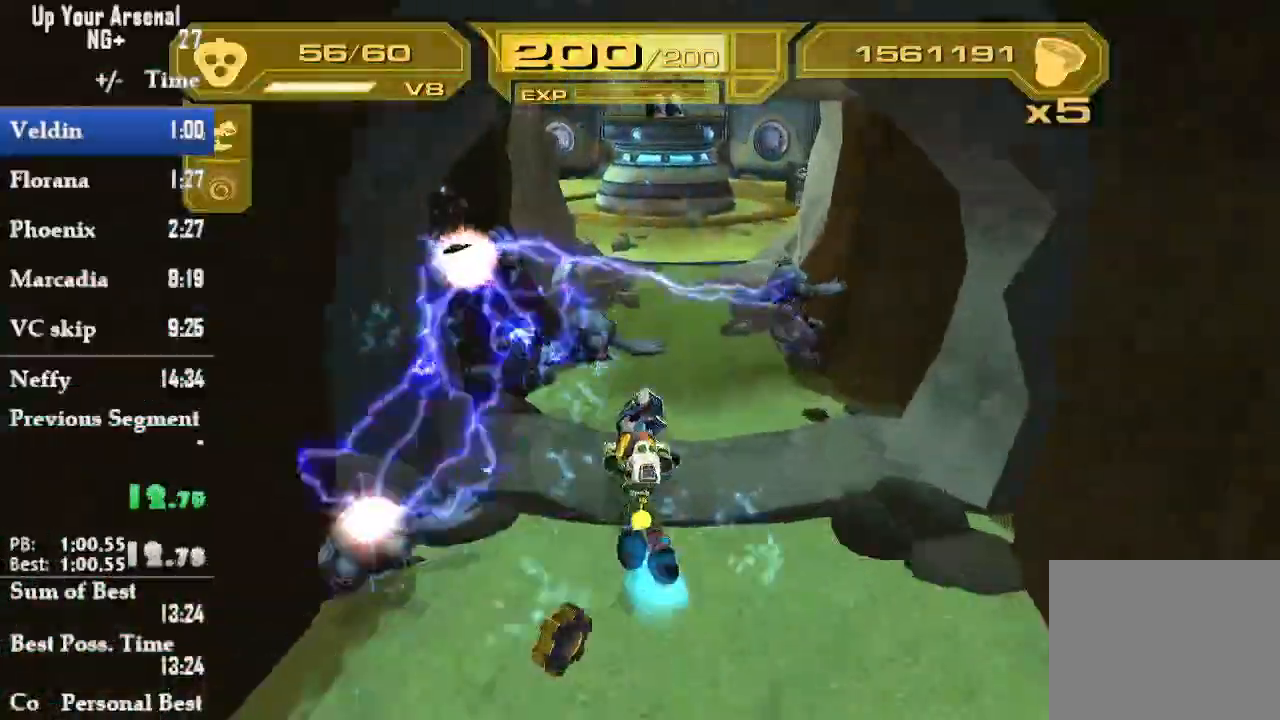
{"dt_ms": 500, "buttons": [], "left_stick": "up-right", "right_stick": "center", "events": [[400, "CIRCLE", "up"], [417, "R1", "down"], [500, "R1", "up"]]}
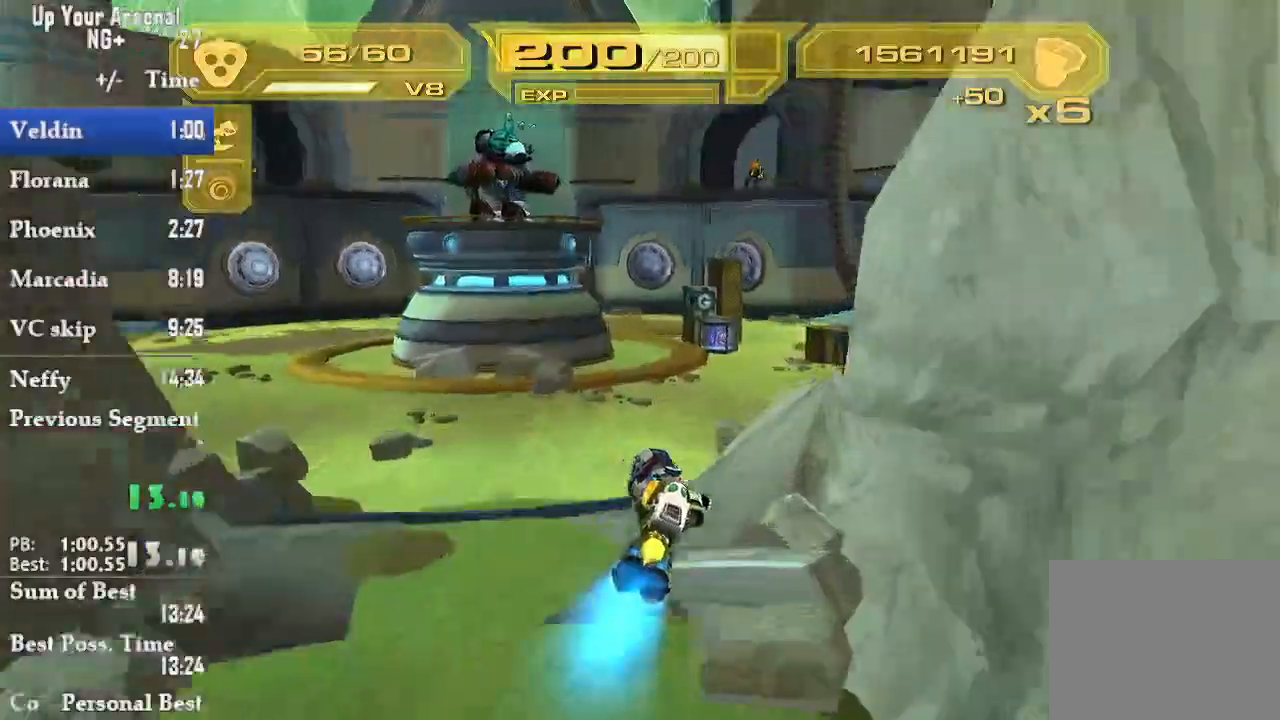
{"dt_ms": 500, "buttons": [], "left_stick": "center", "right_stick": "center", "events": [[83, "R1", "down"], [167, "R1", "up"], [250, "R1", "down"], [417, "R1", "up"], [500, "left_stick", "center"]]}
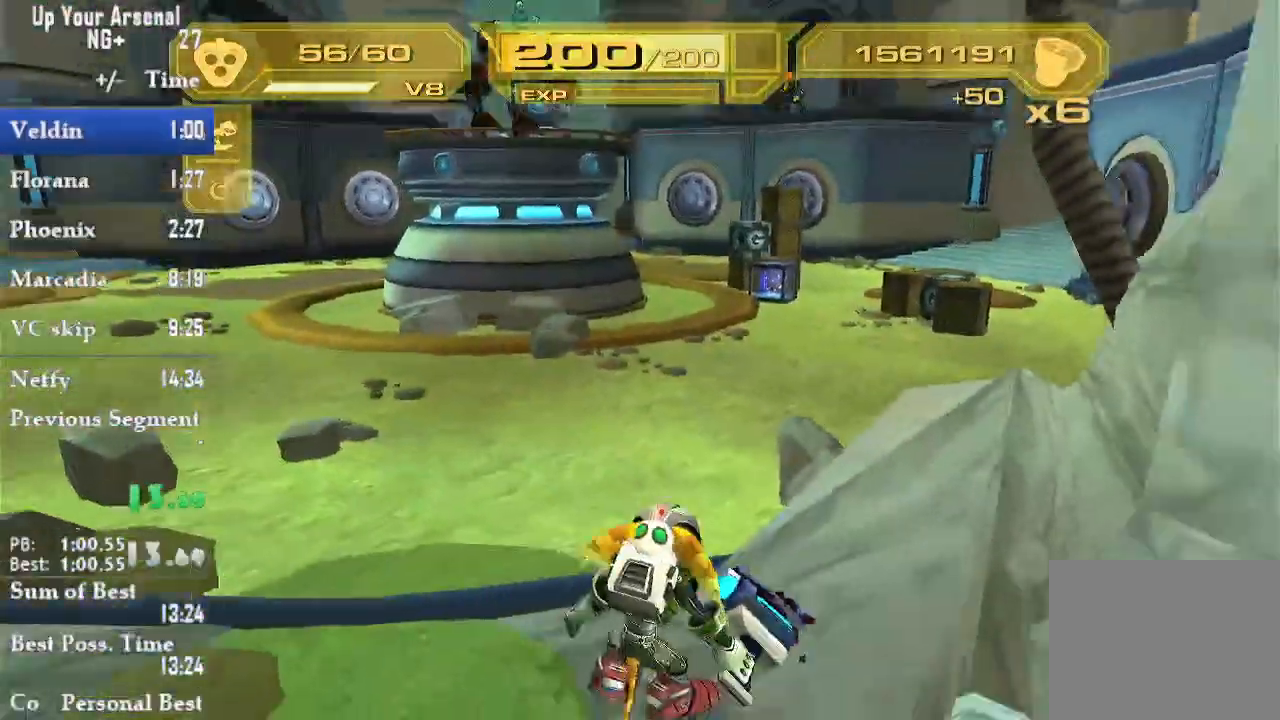
{"dt_ms": 500, "buttons": [], "left_stick": "up-right", "right_stick": "center", "events": [[450, "left_stick", "up-right"]]}
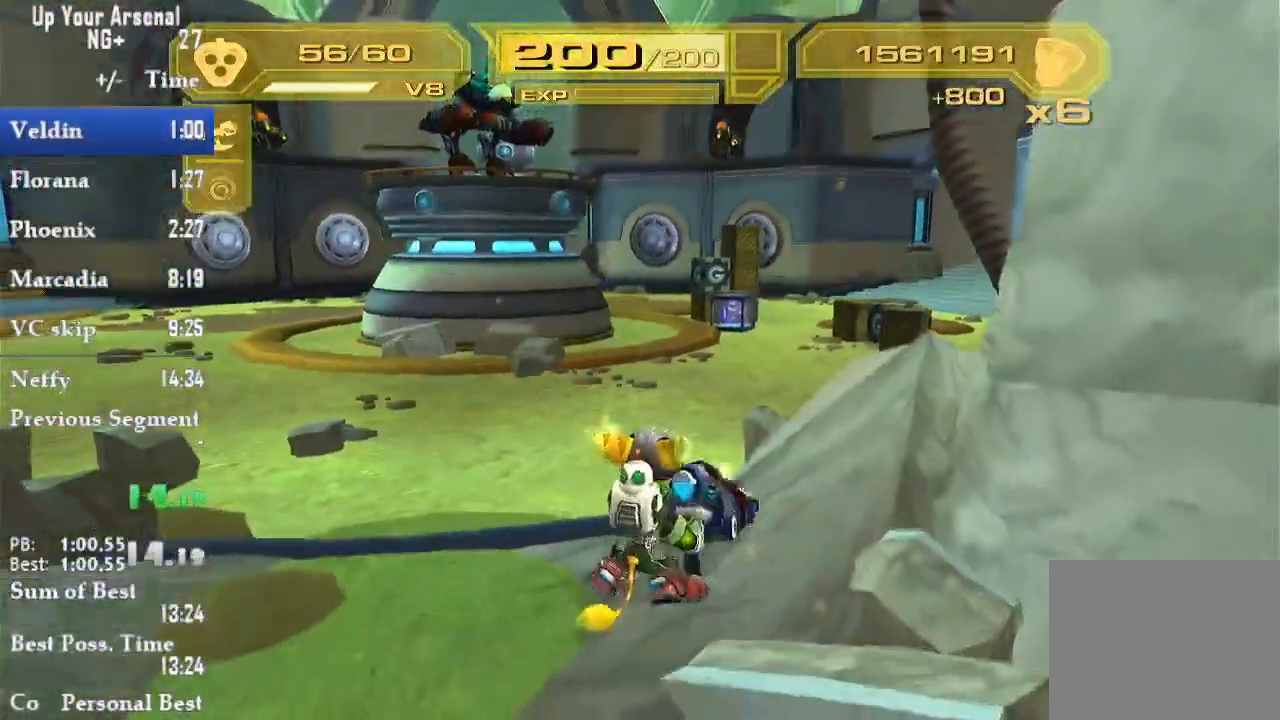
{"dt_ms": 1000, "buttons": [], "left_stick": "up", "right_stick": "center"}
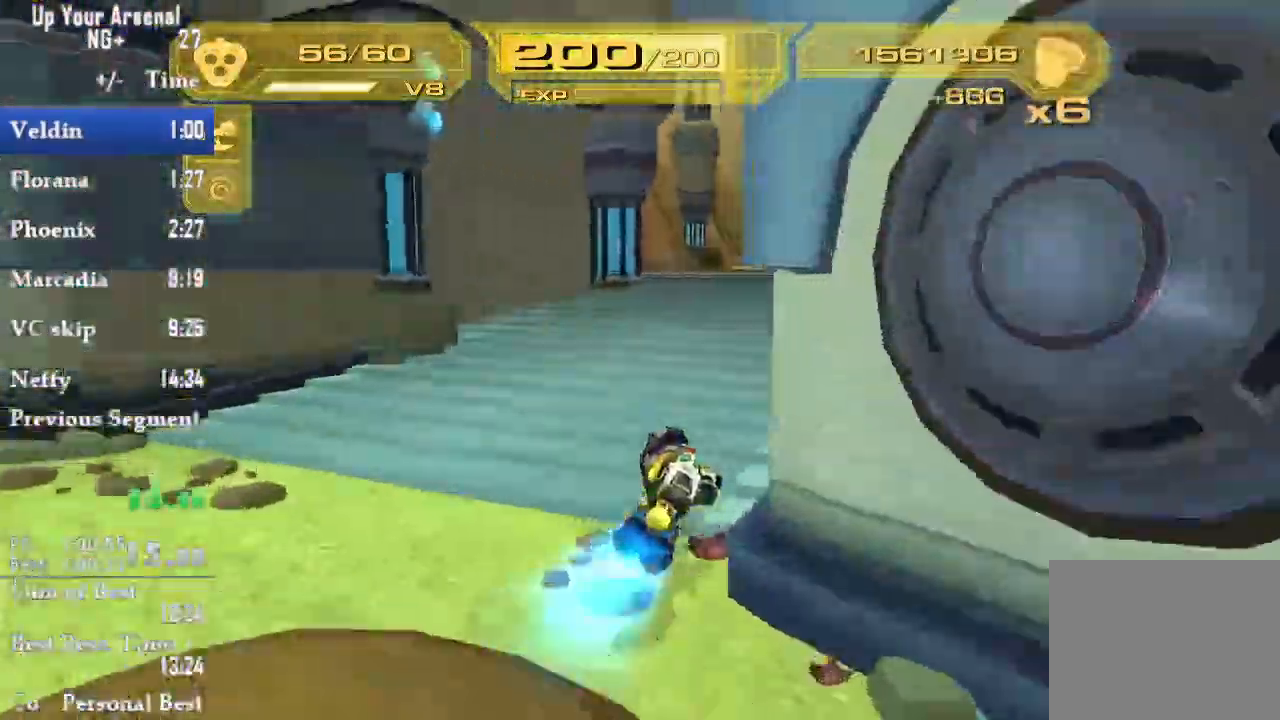
{"dt_ms": 500, "buttons": ["CIRCLE"], "left_stick": "up-right", "right_stick": "center", "events": [[33, "R1", "down"], [117, "R1", "up"], [433, "left_stick", "up-right"], [500, "CIRCLE", "down"]]}